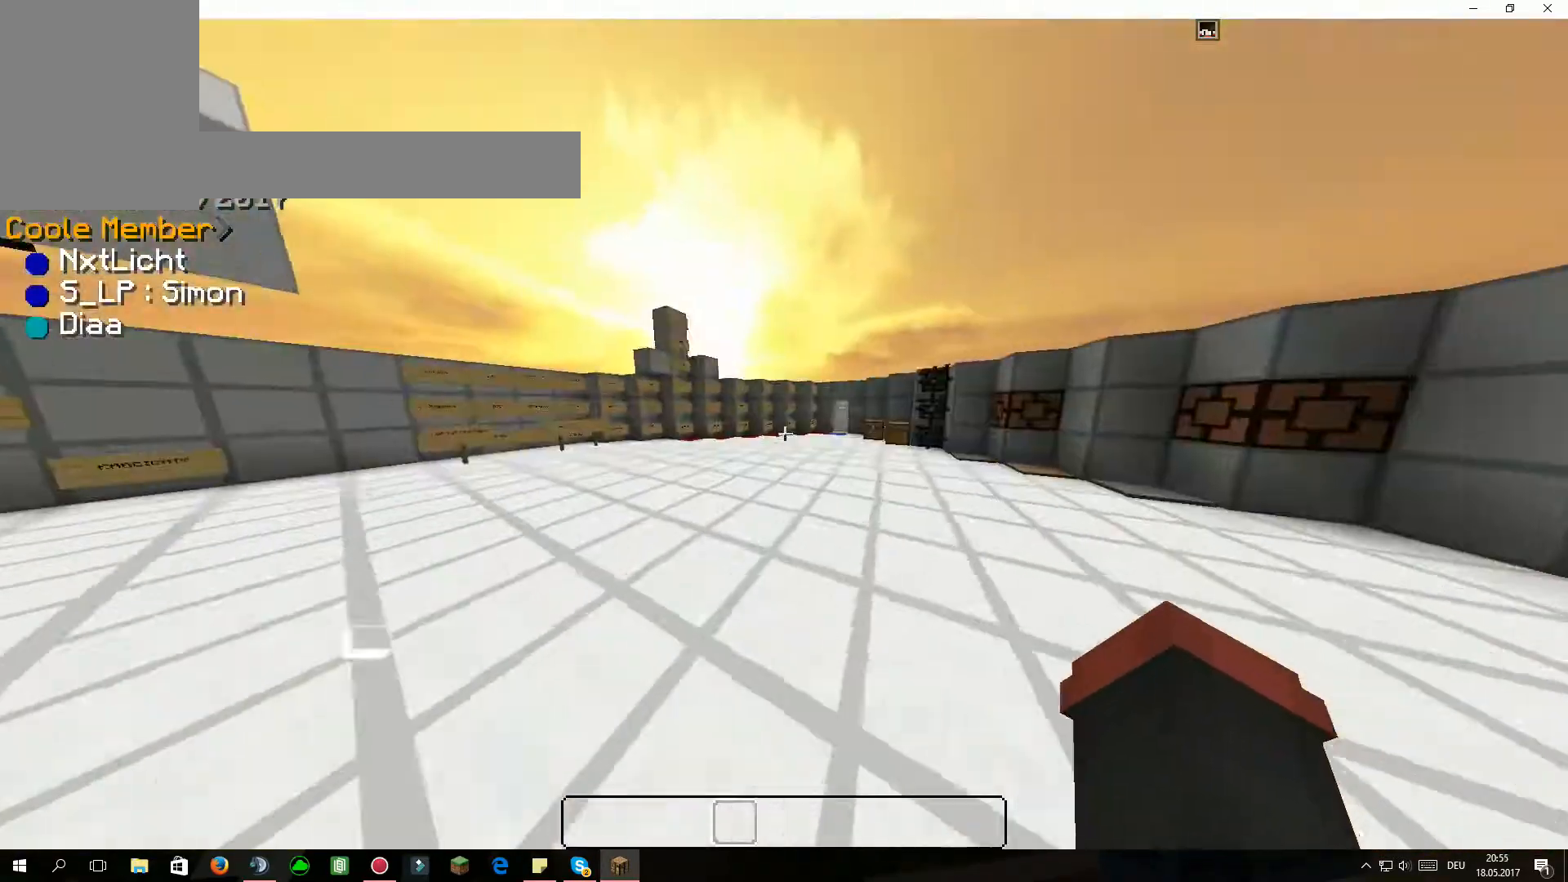
Gameplay with keyboard and mouse; each line is a JSON object with the keys and mouse buttons held at the frame after it. "events" lists presses ("down") and releases ("up") of "a", "d", "s", "w", "mouse_left" and "mouse_right" between this image and that frame as [ms after this image, input, new state], when the widget could be followed in between. "mouse_left", "mouse_right" = the "left", "right" buttons of the "mouse" list. No other keys are recorded. Fast repeated clicks can show as one long hold. Mouse movement is not recorded.
{"keys": [], "mouse": [], "events": [[333, "w", "up"]]}
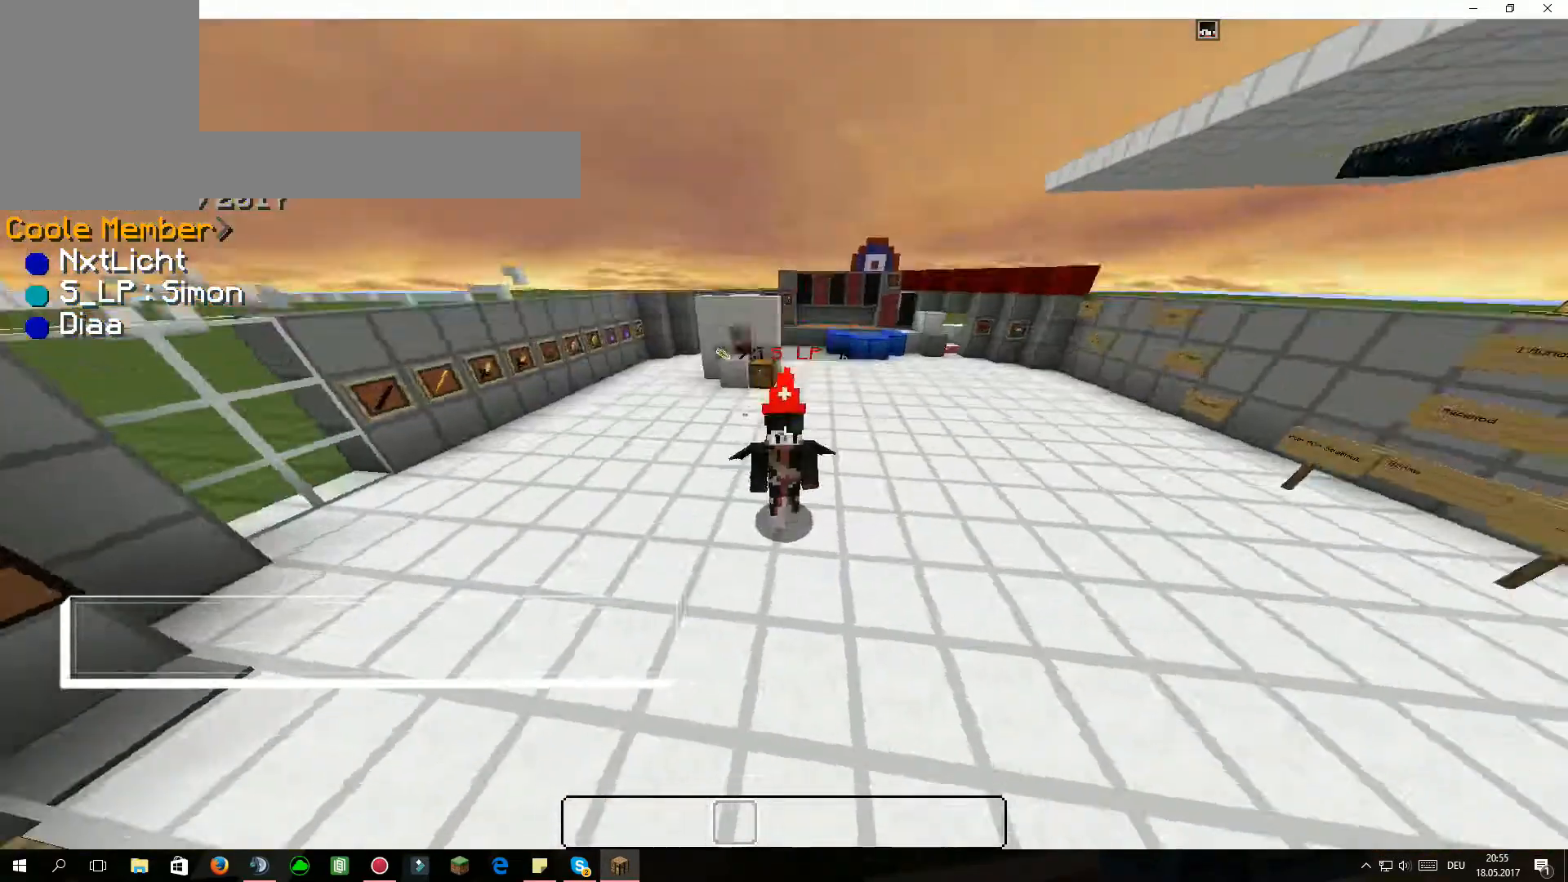
{"keys": [], "mouse": [], "events": []}
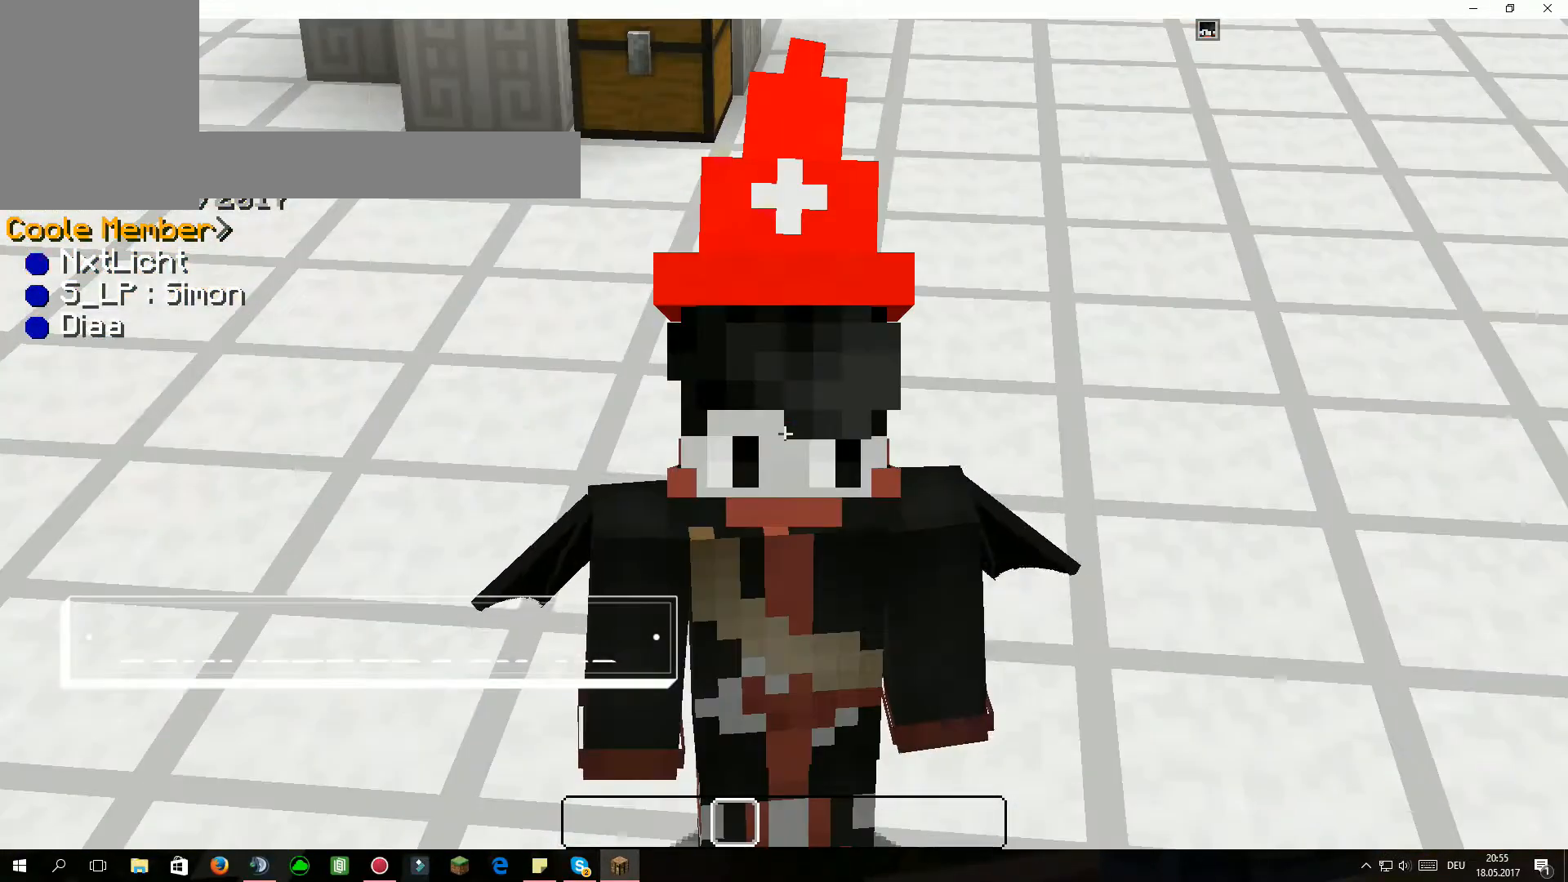
{"keys": ["a", "w"], "mouse": [], "events": [[267, "w", "down"], [467, "a", "down"]]}
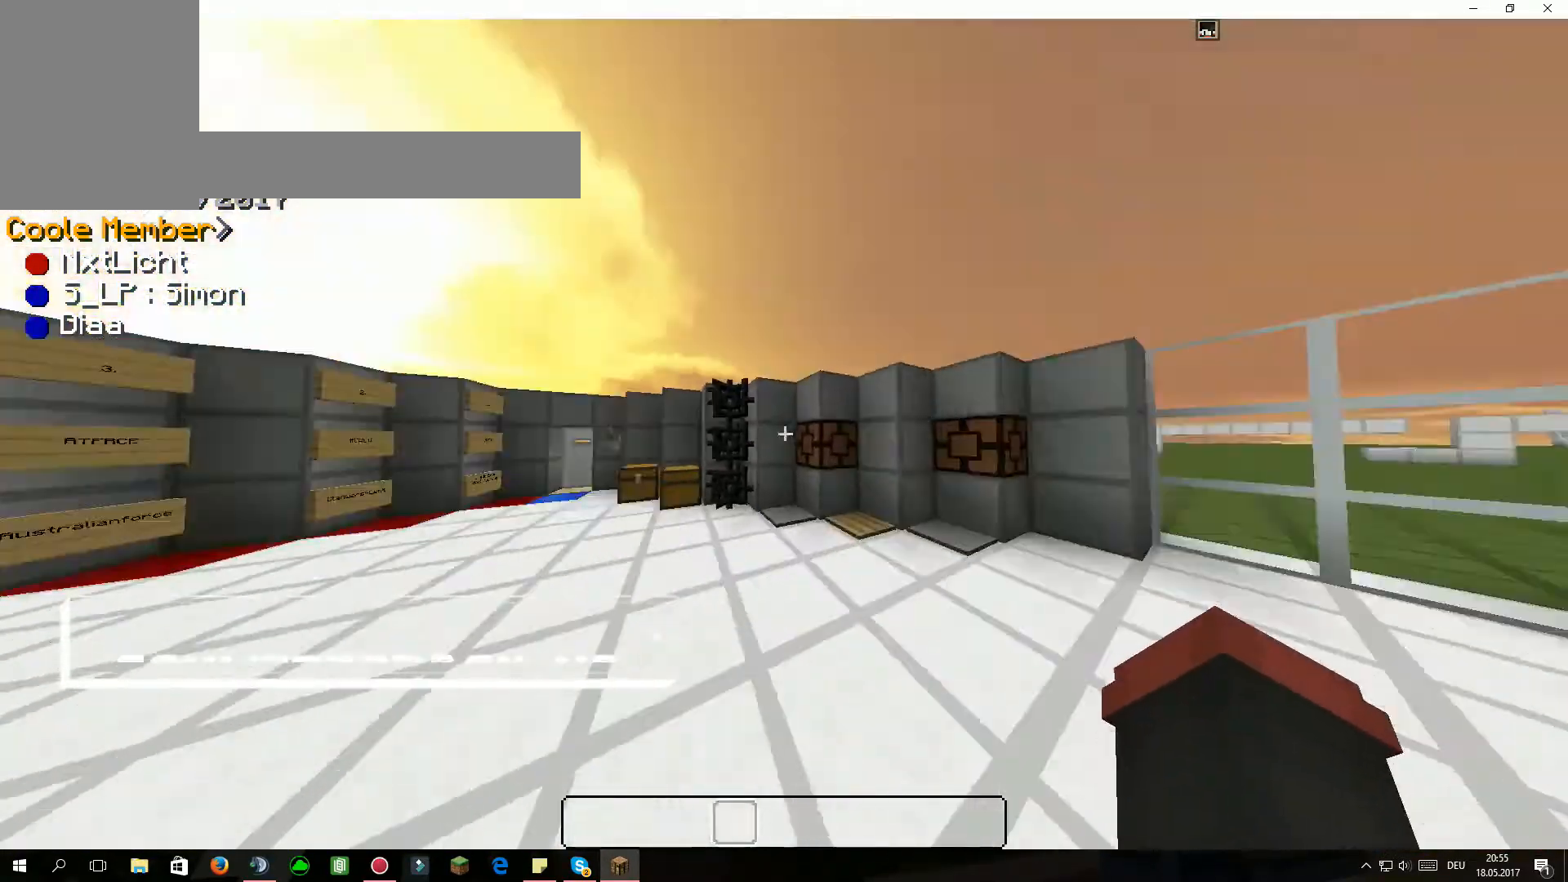
{"keys": [], "mouse": [], "events": [[200, "a", "up"], [200, "w", "up"]]}
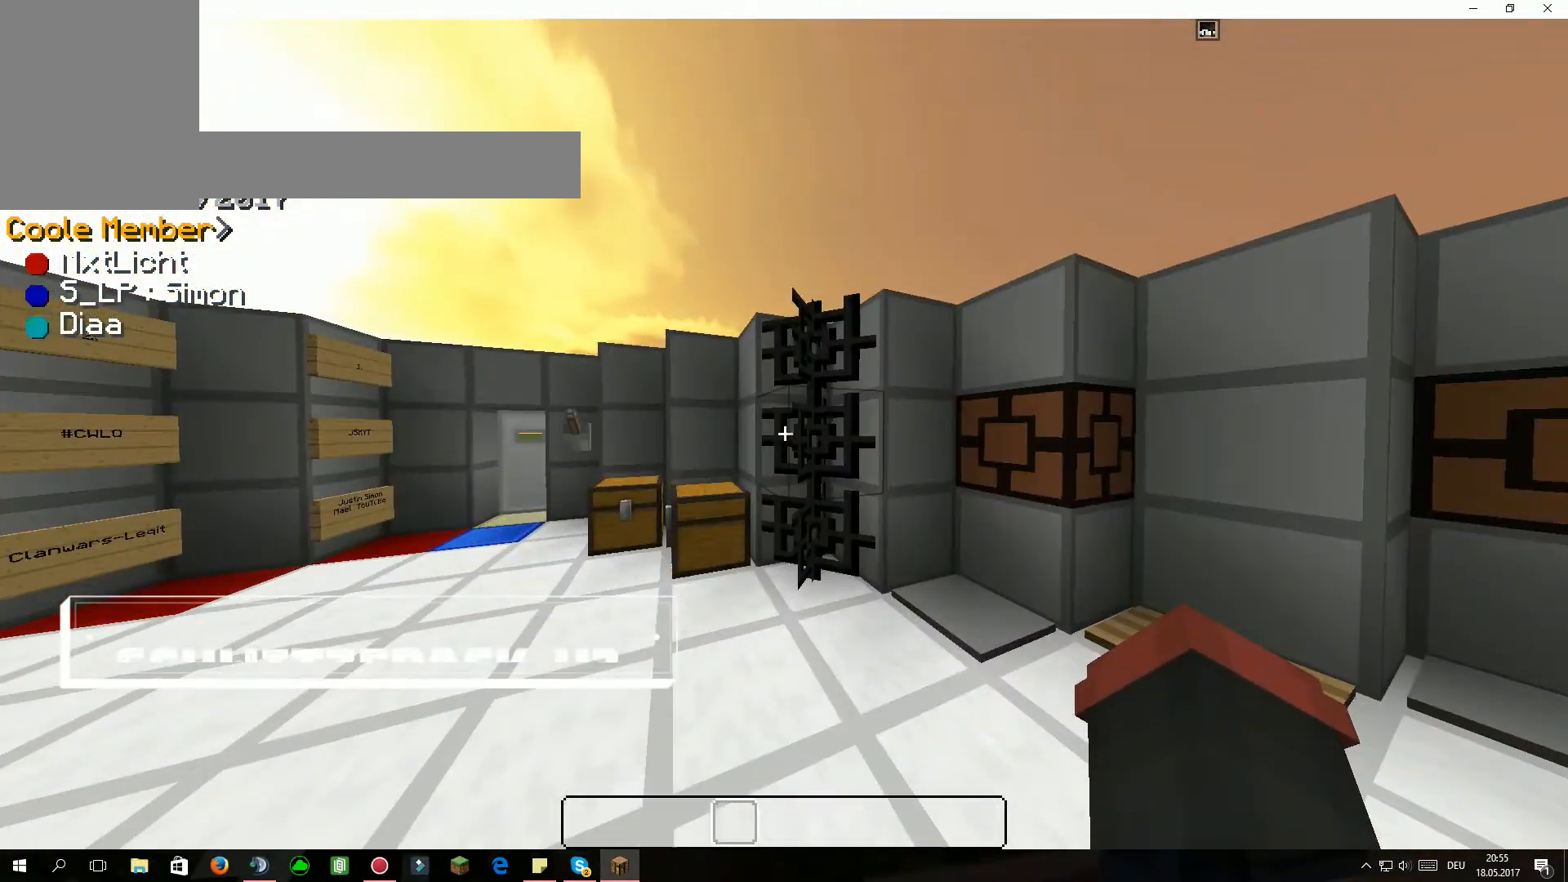
{"keys": ["d", "w"], "mouse": [], "events": [[200, "d", "down"], [200, "w", "down"]]}
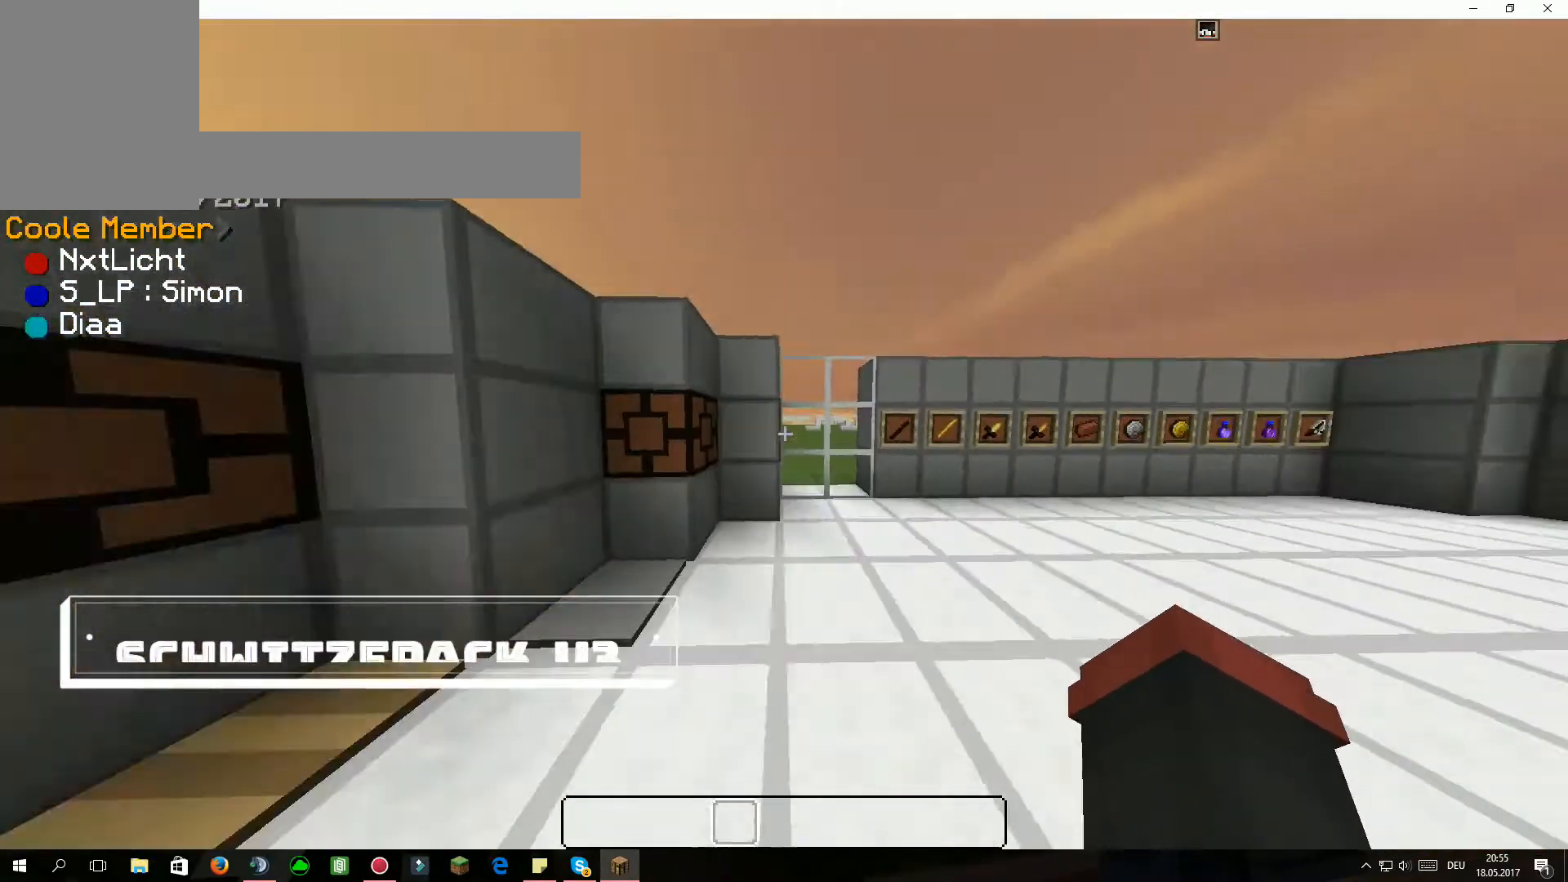
{"keys": [], "mouse": [], "events": [[334, "d", "up"], [334, "w", "up"]]}
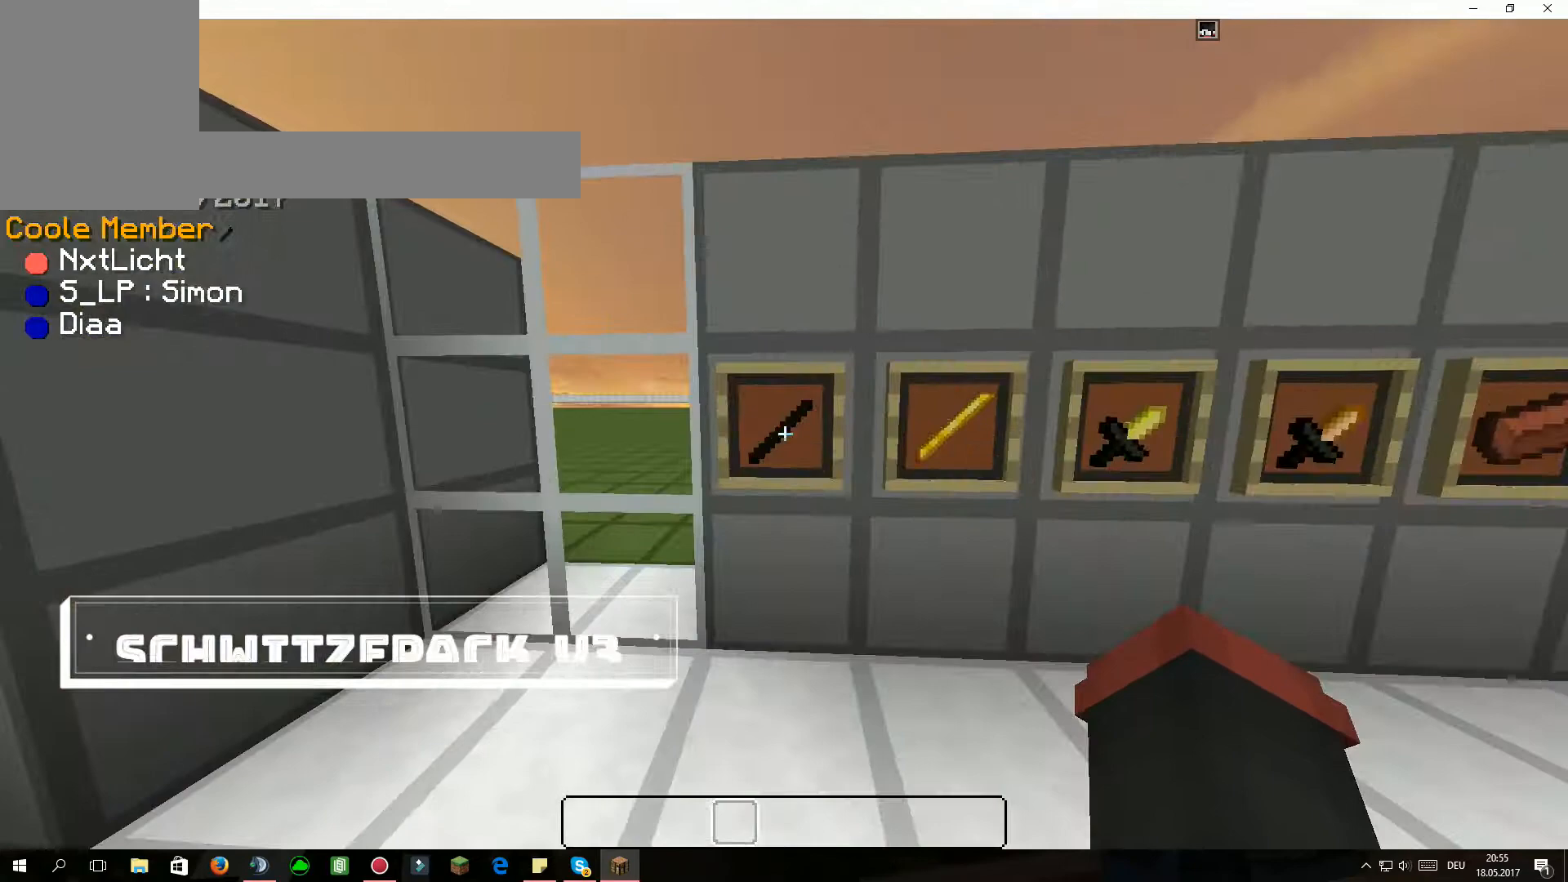
{"keys": [], "mouse": [], "events": []}
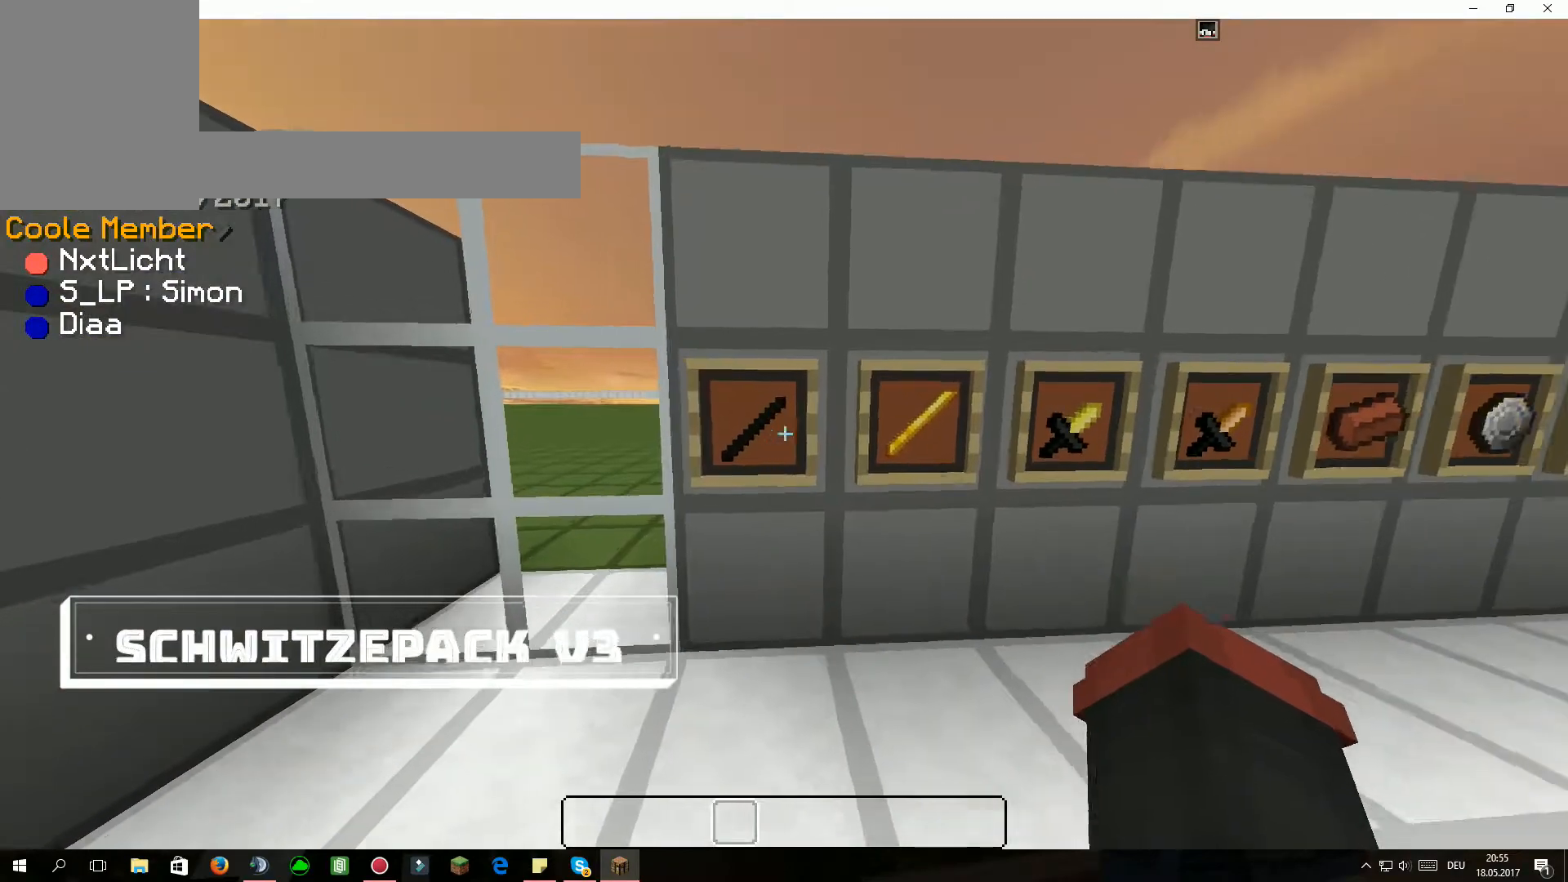
{"keys": [], "mouse": [], "events": [[34, "d", "down"], [334, "d", "up"]]}
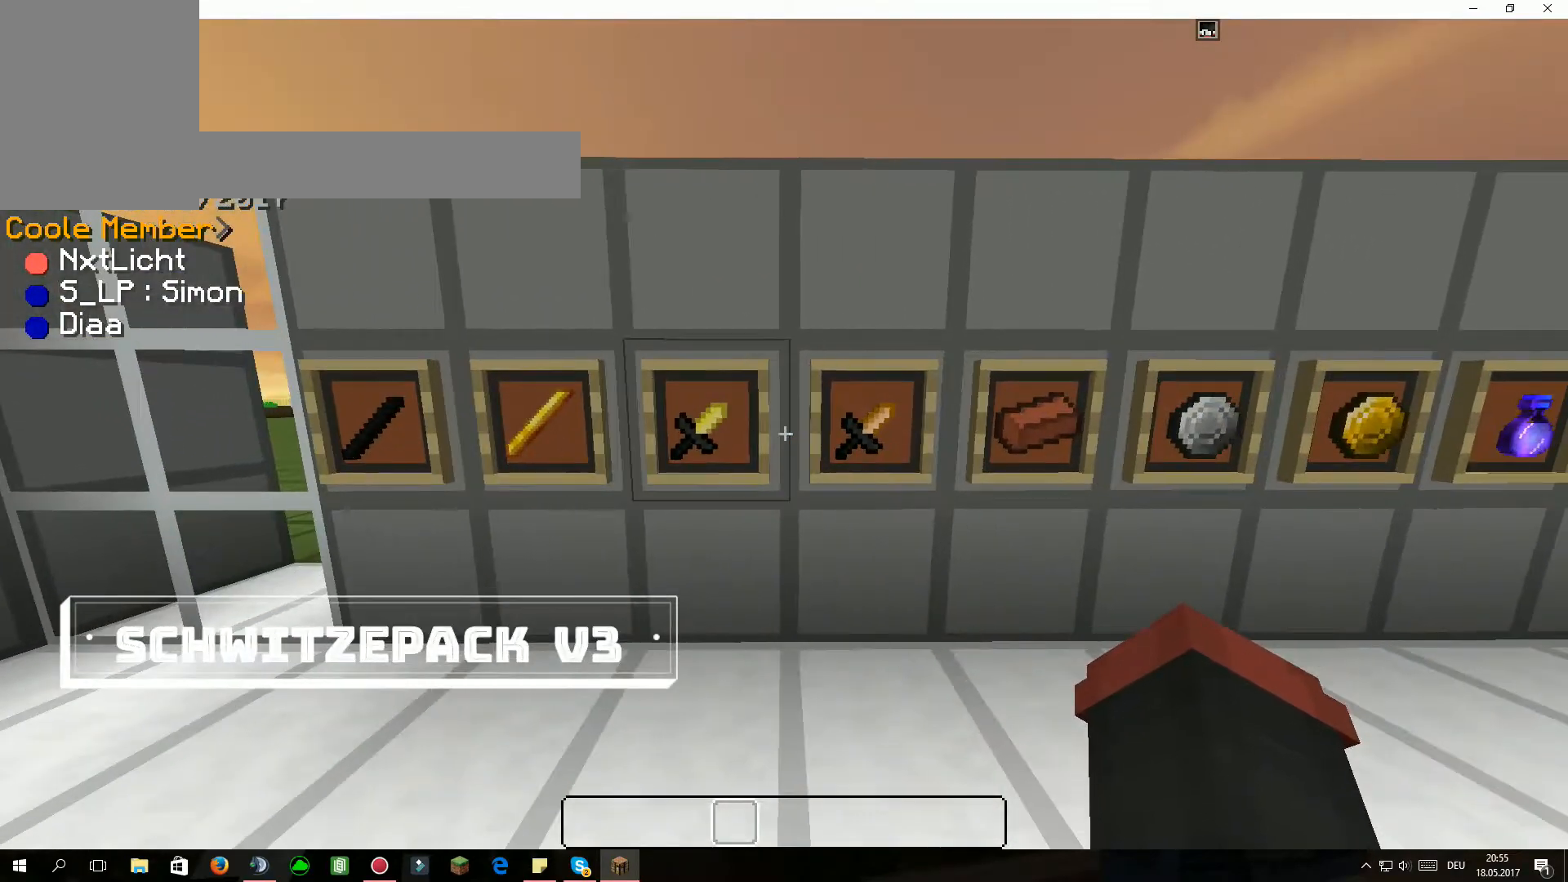
{"keys": ["d"], "mouse": [], "events": [[400, "d", "down"]]}
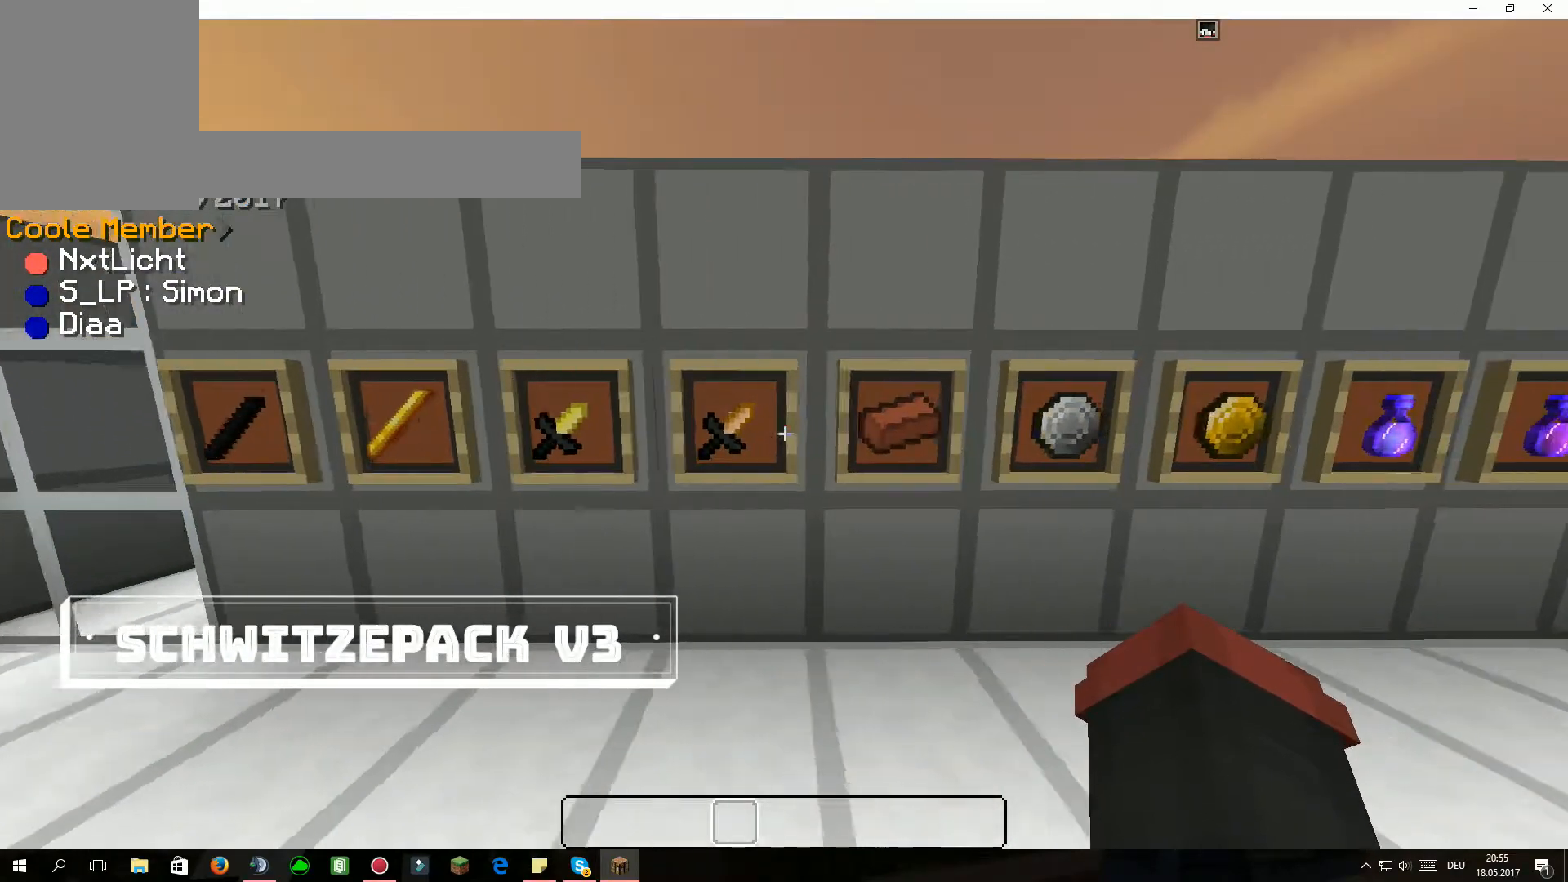
{"keys": [], "mouse": [], "events": [[367, "d", "up"]]}
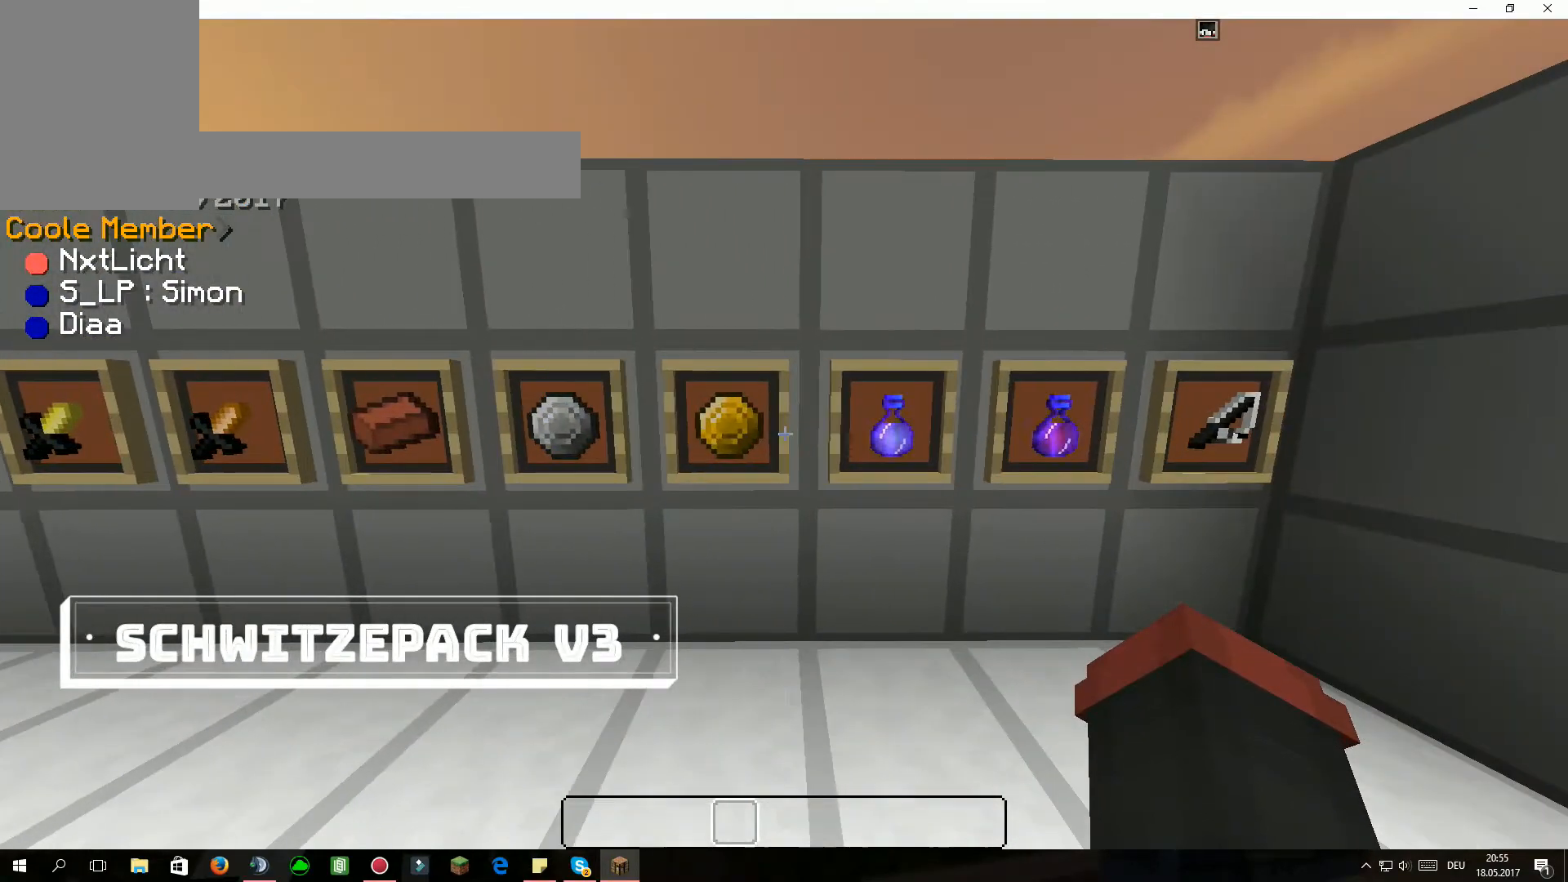
{"keys": ["d"], "mouse": [], "events": [[400, "d", "down"]]}
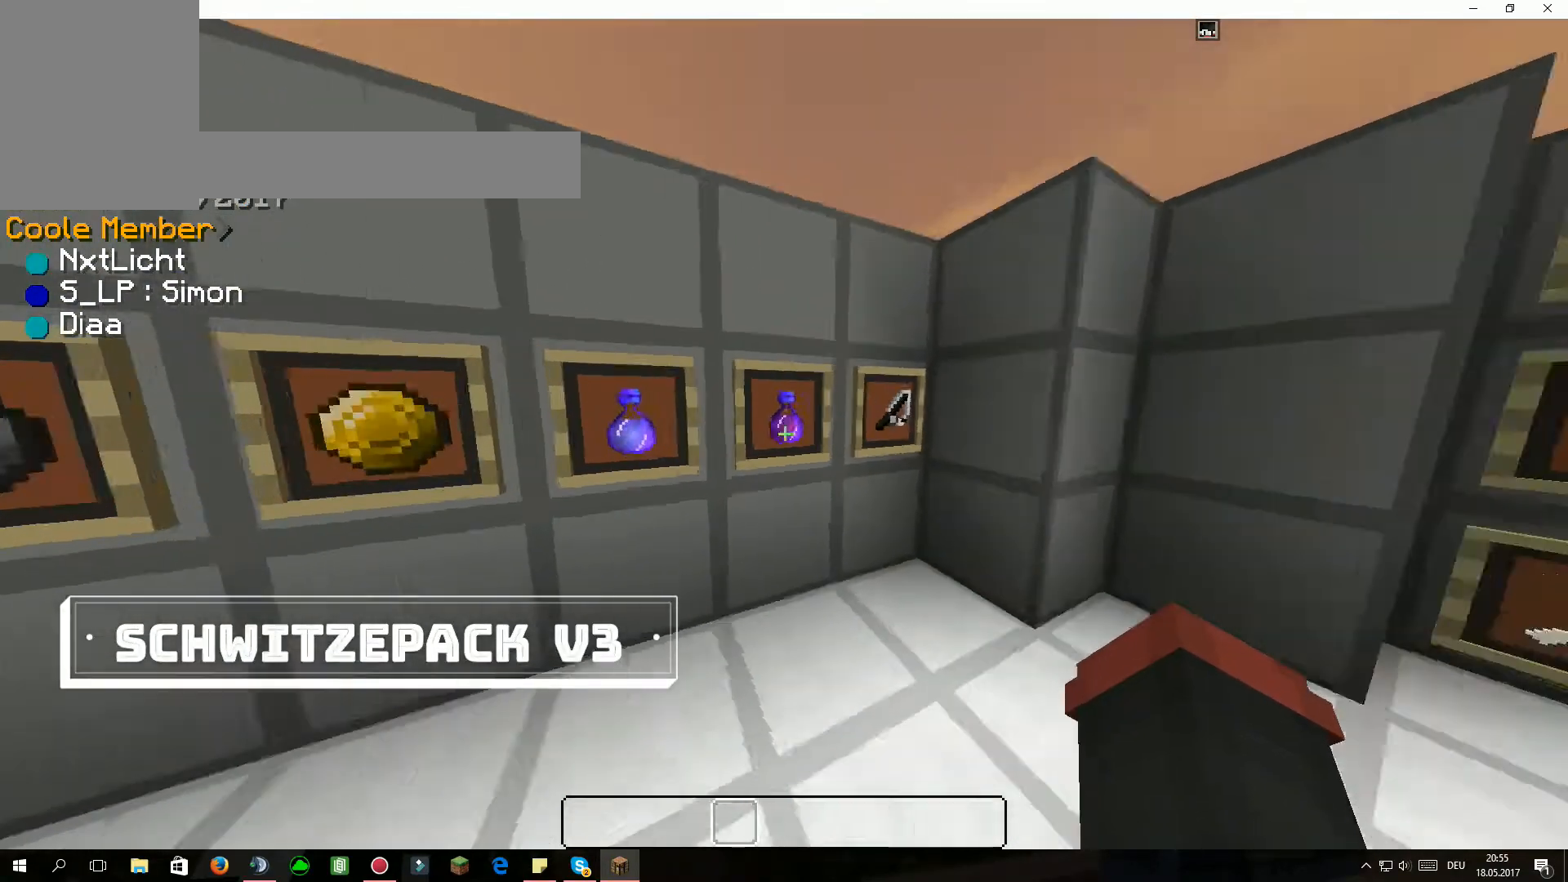
{"keys": [], "mouse": [], "events": [[300, "d", "up"]]}
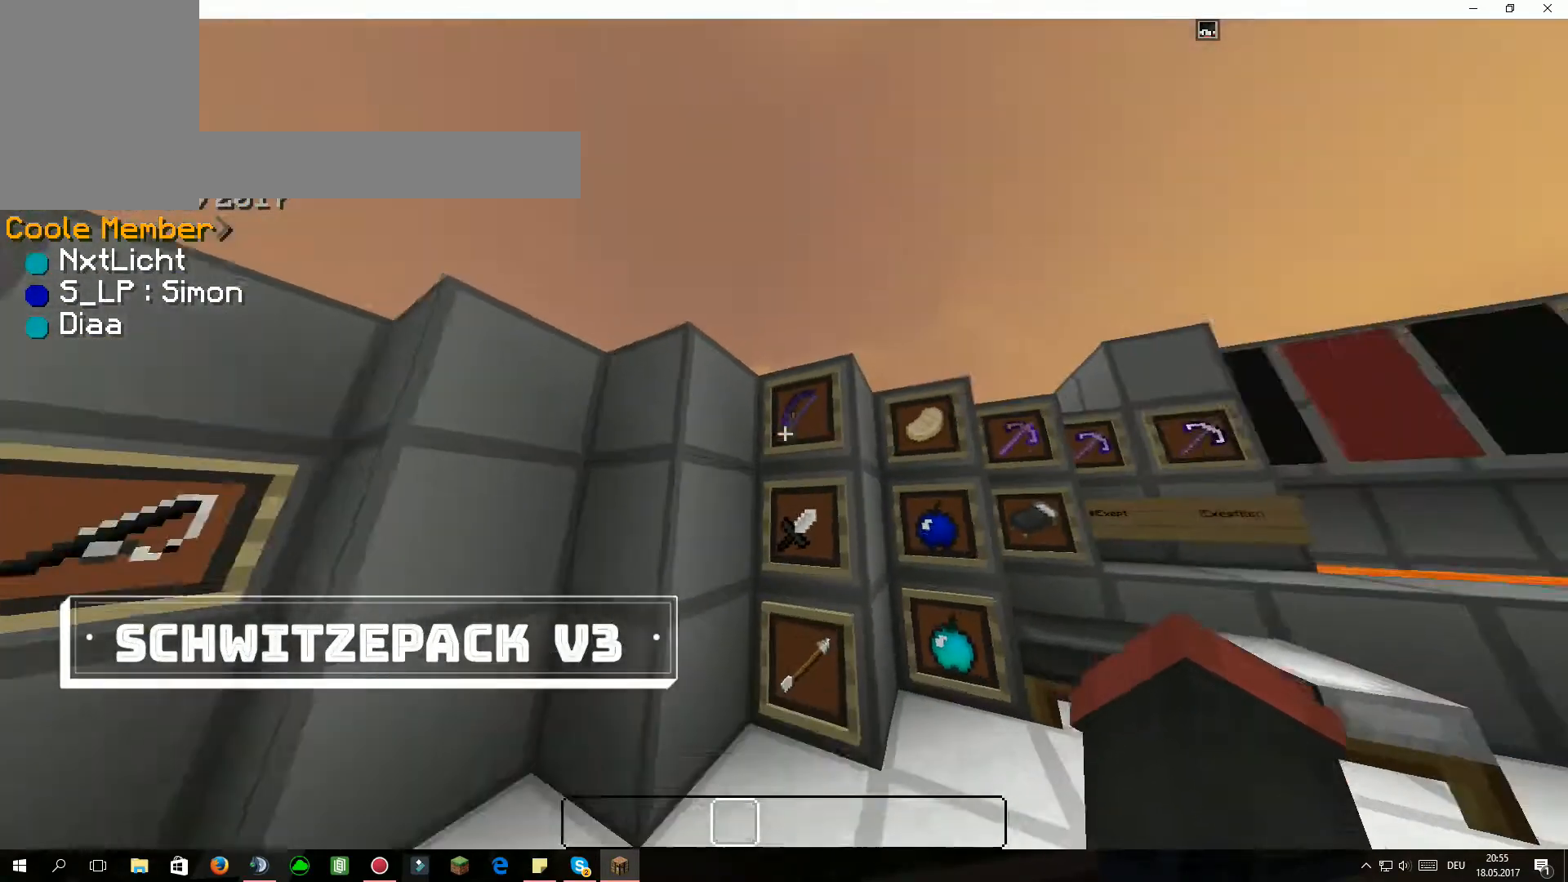
{"keys": [], "mouse": [], "events": []}
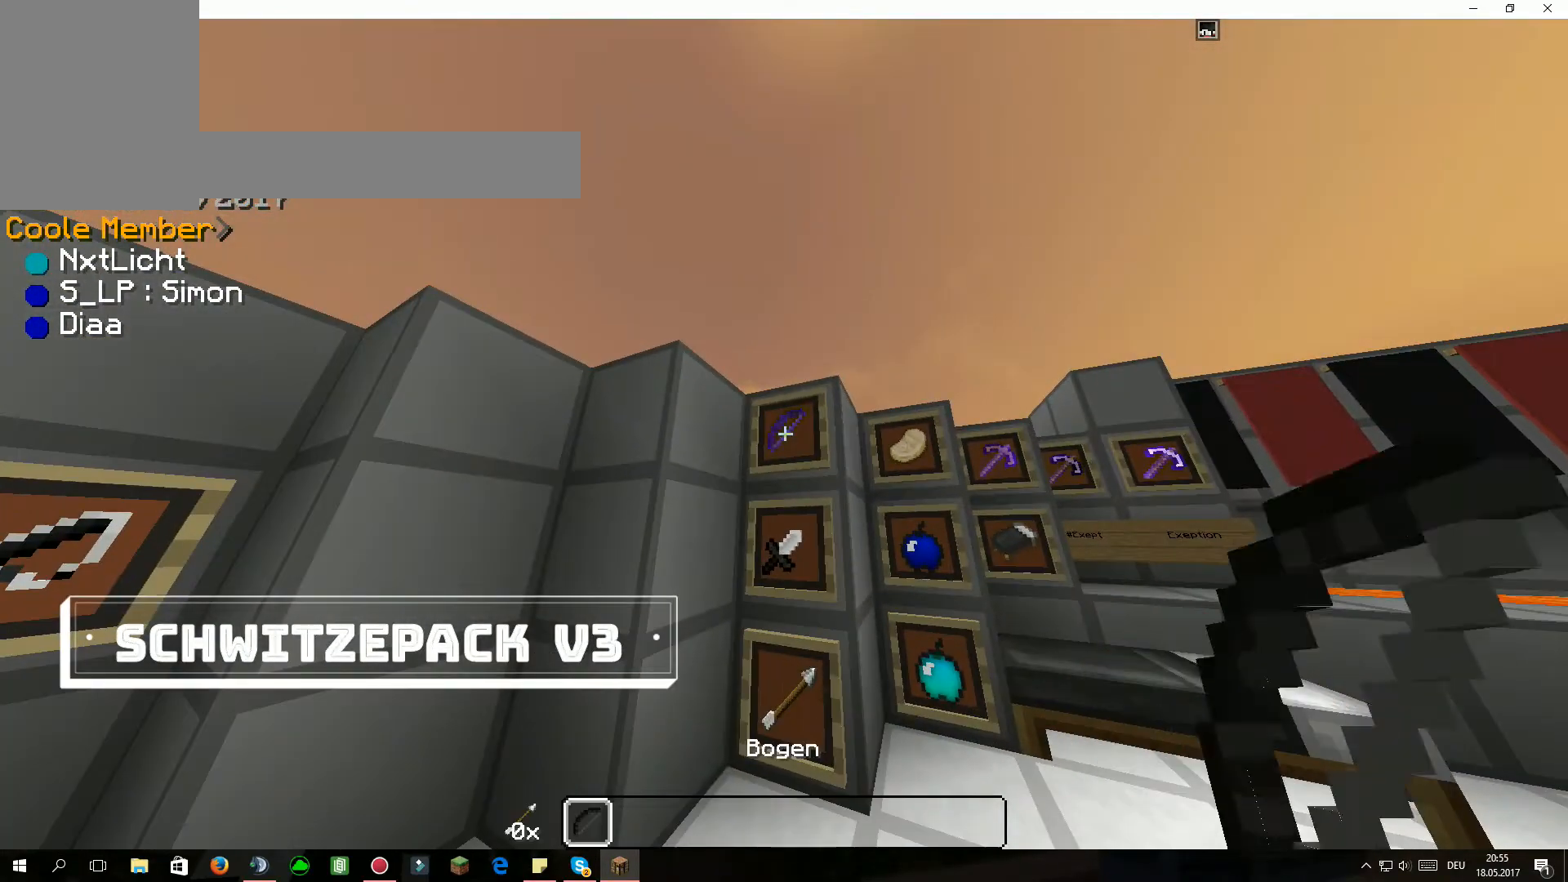
{"keys": [], "mouse": ["left", "right"], "events": [[167, "mouse_left", "down"], [167, "mouse_right", "down"]]}
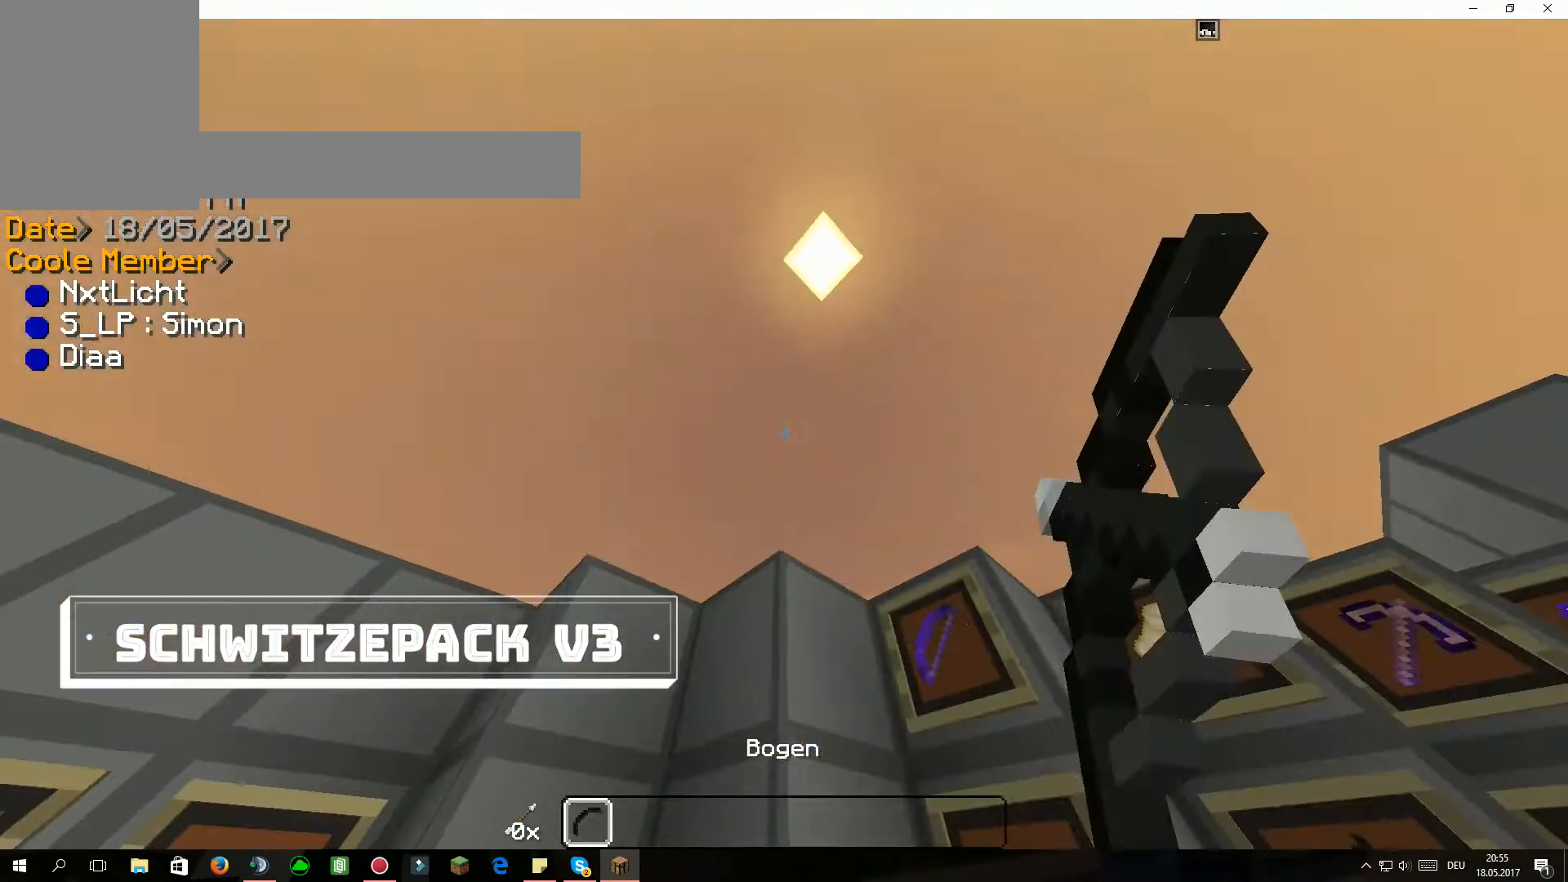
{"keys": [], "mouse": ["left", "right"], "events": [[267, "mouse_right", "up"], [300, "mouse_left", "up"], [333, "mouse_left", "down"], [333, "mouse_right", "down"]]}
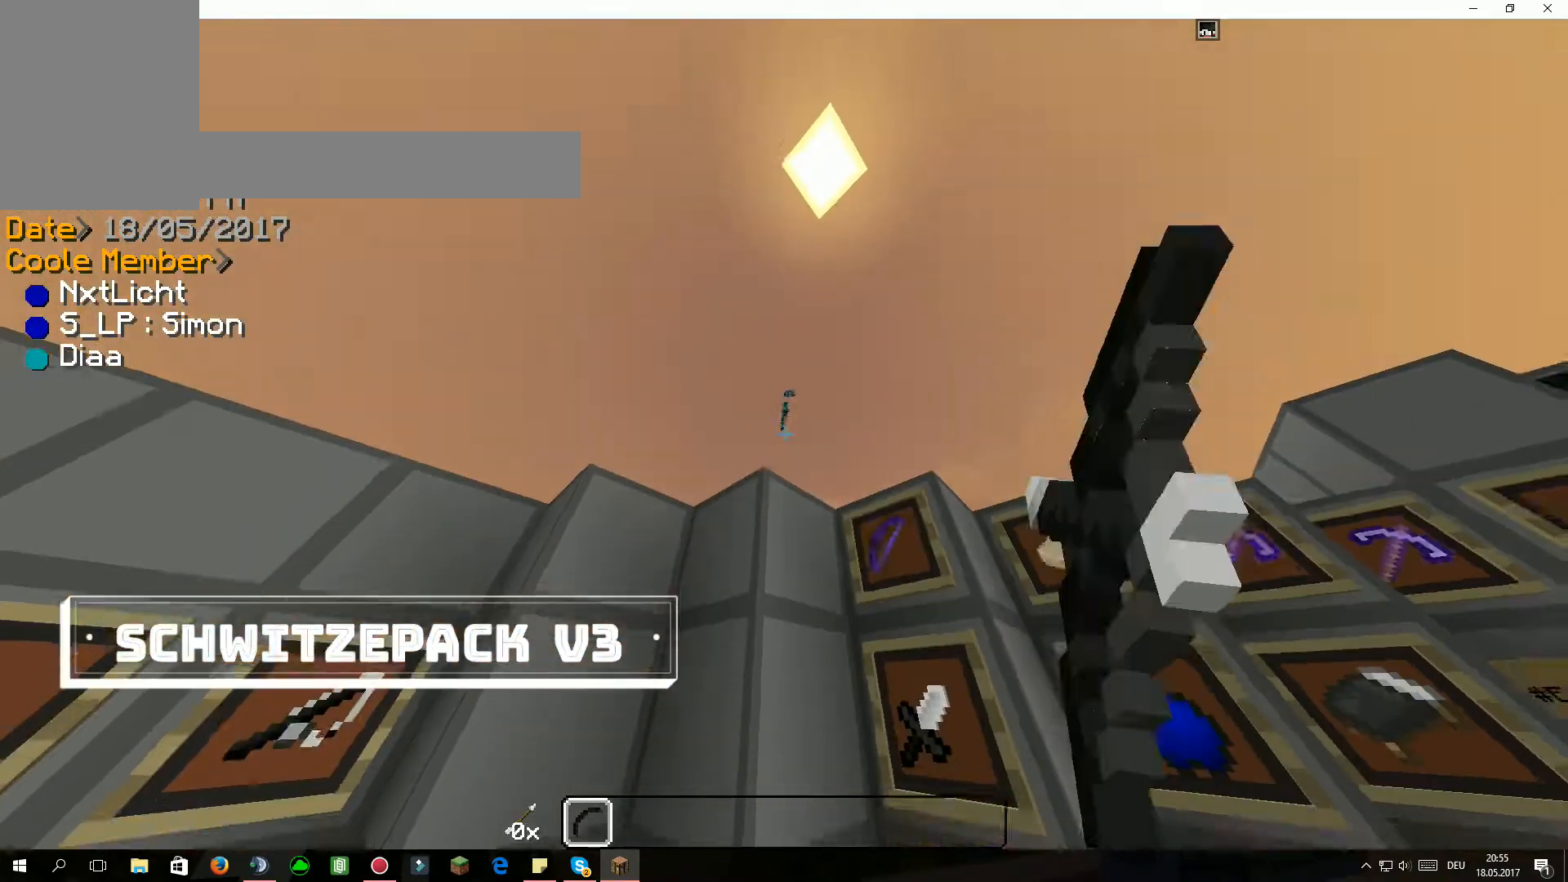
{"keys": [], "mouse": [], "events": [[367, "mouse_left", "up"], [367, "mouse_right", "up"]]}
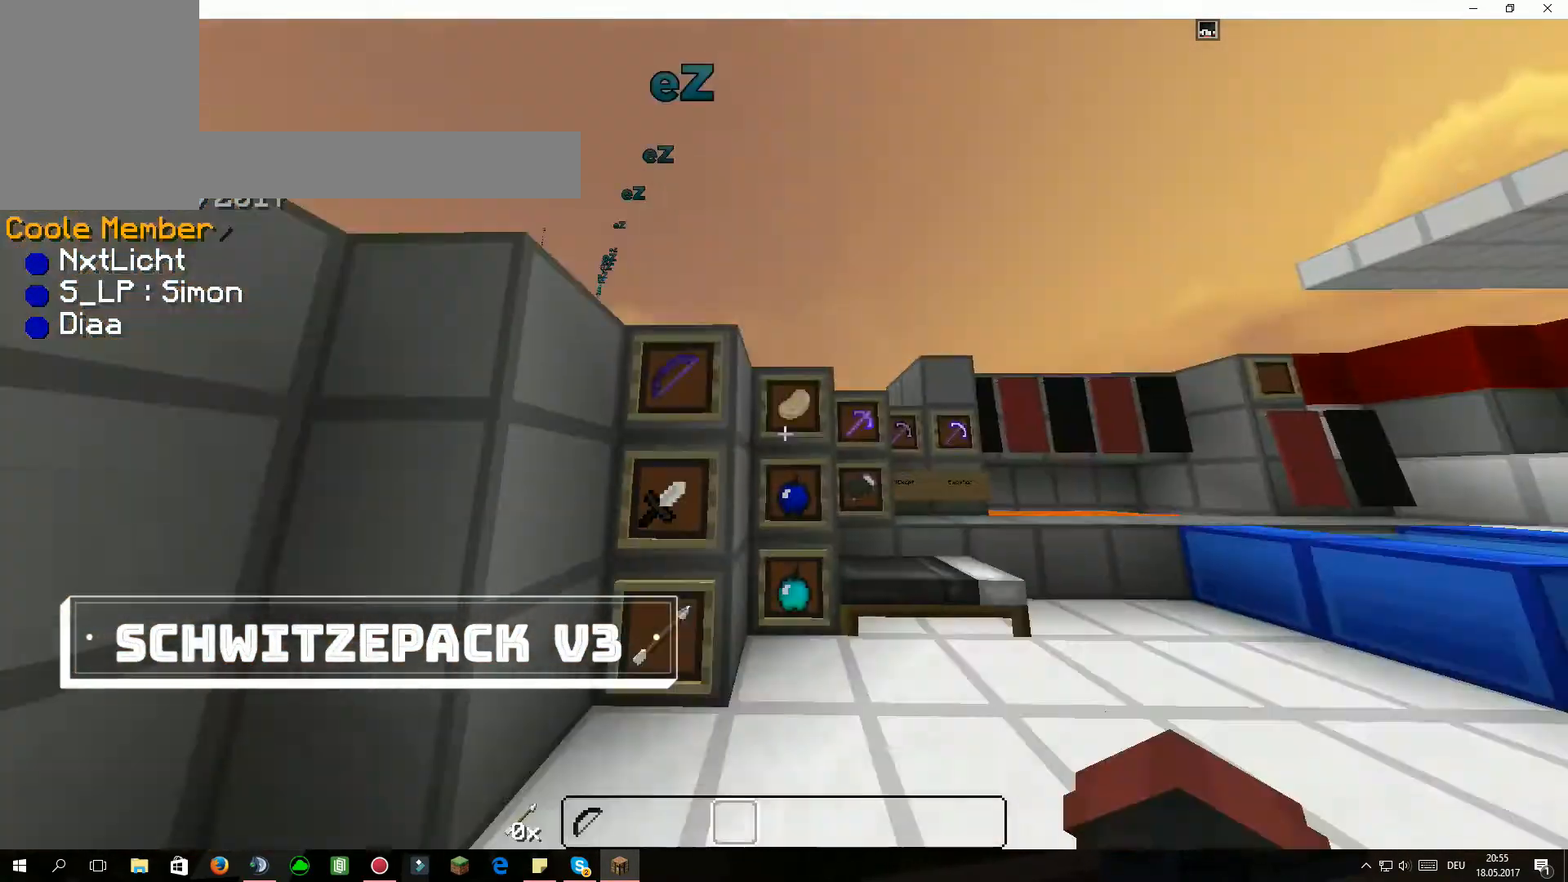
{"keys": [], "mouse": [], "events": [[33, "w", "down"], [166, "w", "up"], [333, "d", "down"], [467, "d", "up"]]}
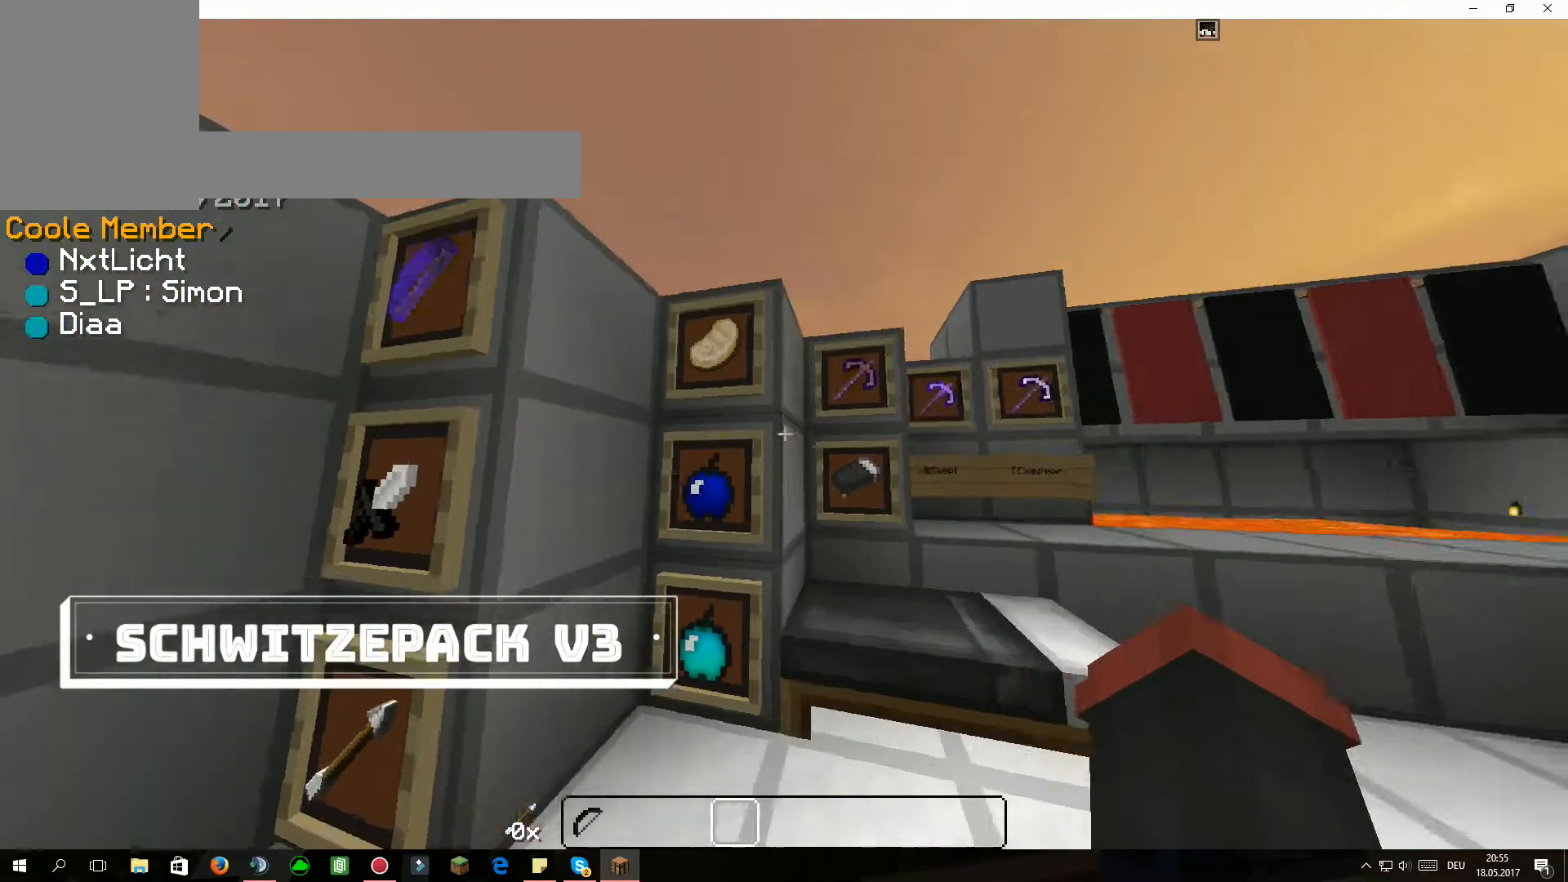
{"keys": [], "mouse": [], "events": []}
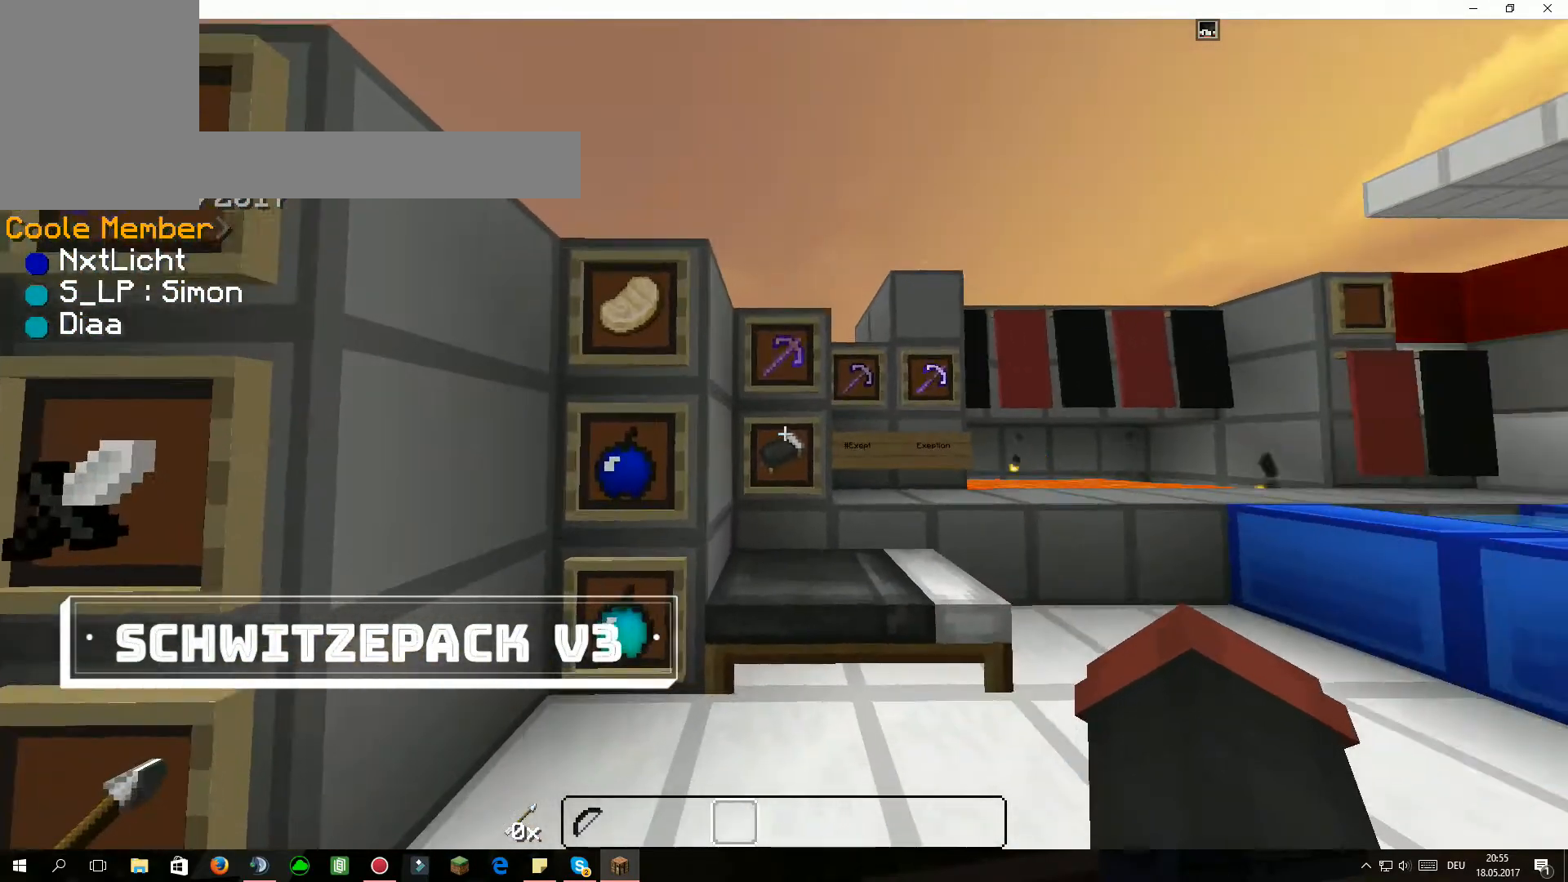
{"keys": ["w"], "mouse": [], "events": [[100, "d", "down"], [100, "w", "down"], [433, "d", "up"]]}
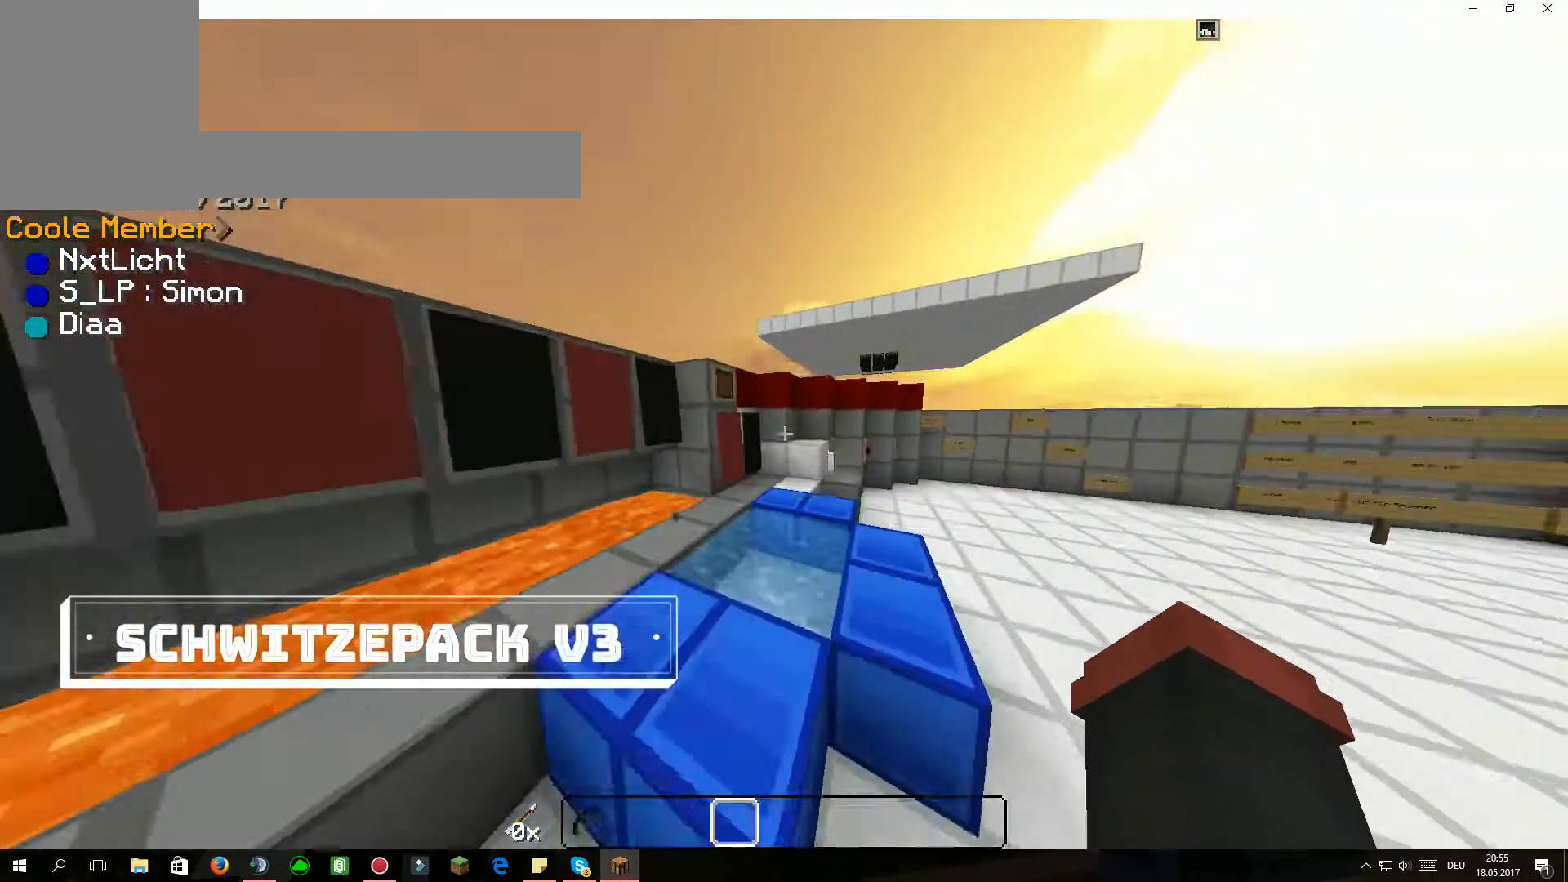
{"keys": [], "mouse": [], "events": [[100, "d", "down"], [200, "d", "up"], [267, "w", "up"]]}
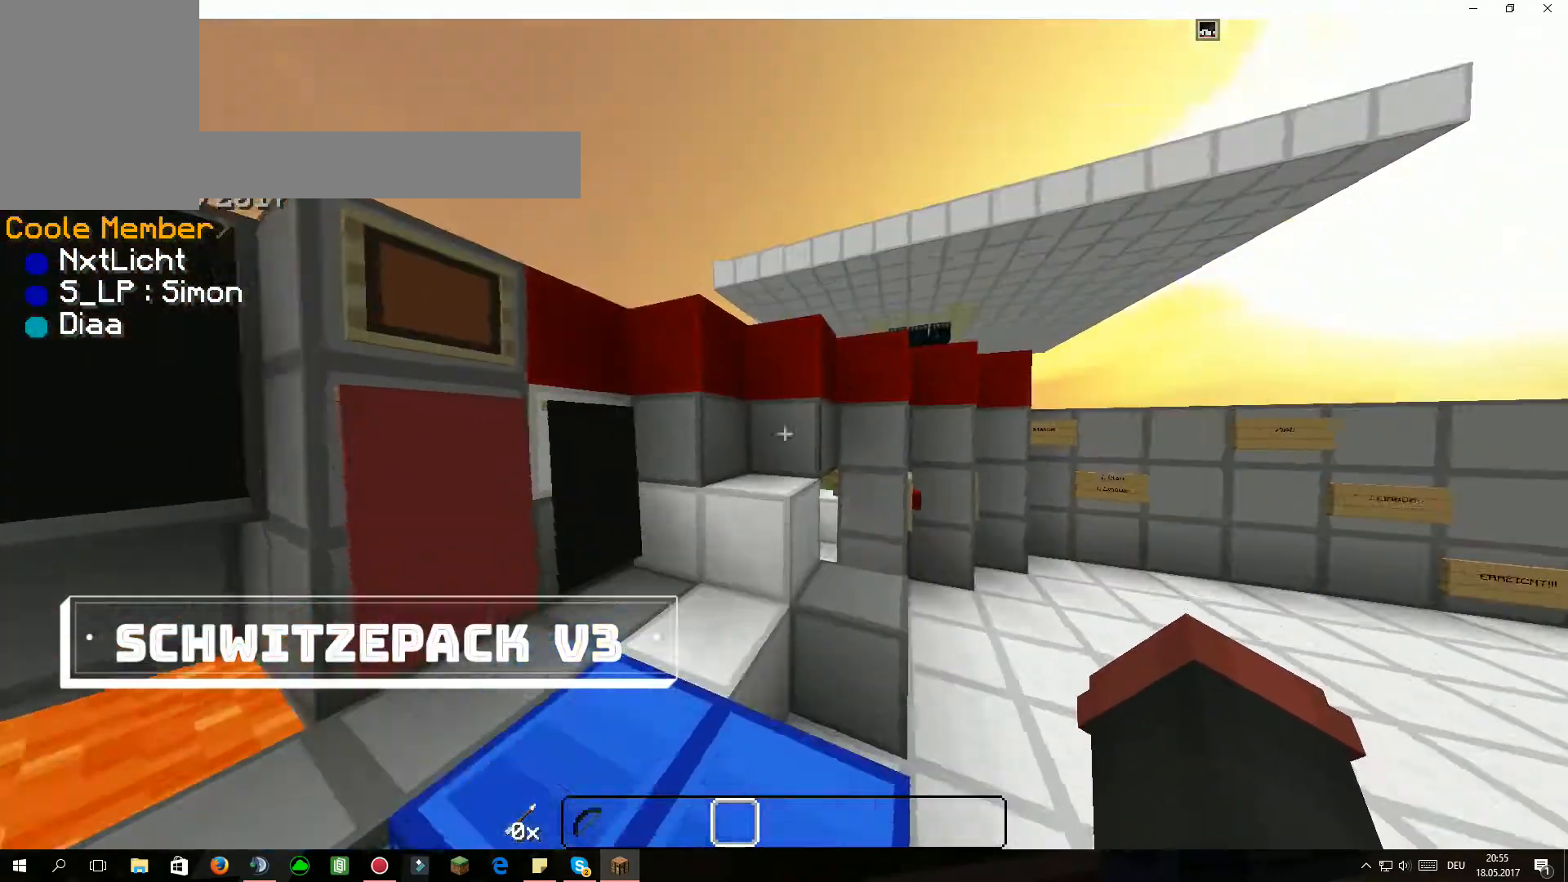
{"keys": ["a", "d", "s"], "mouse": [], "events": [[66, "w", "down"], [100, "d", "down"], [400, "w", "up"], [500, "a", "down"], [500, "s", "down"]]}
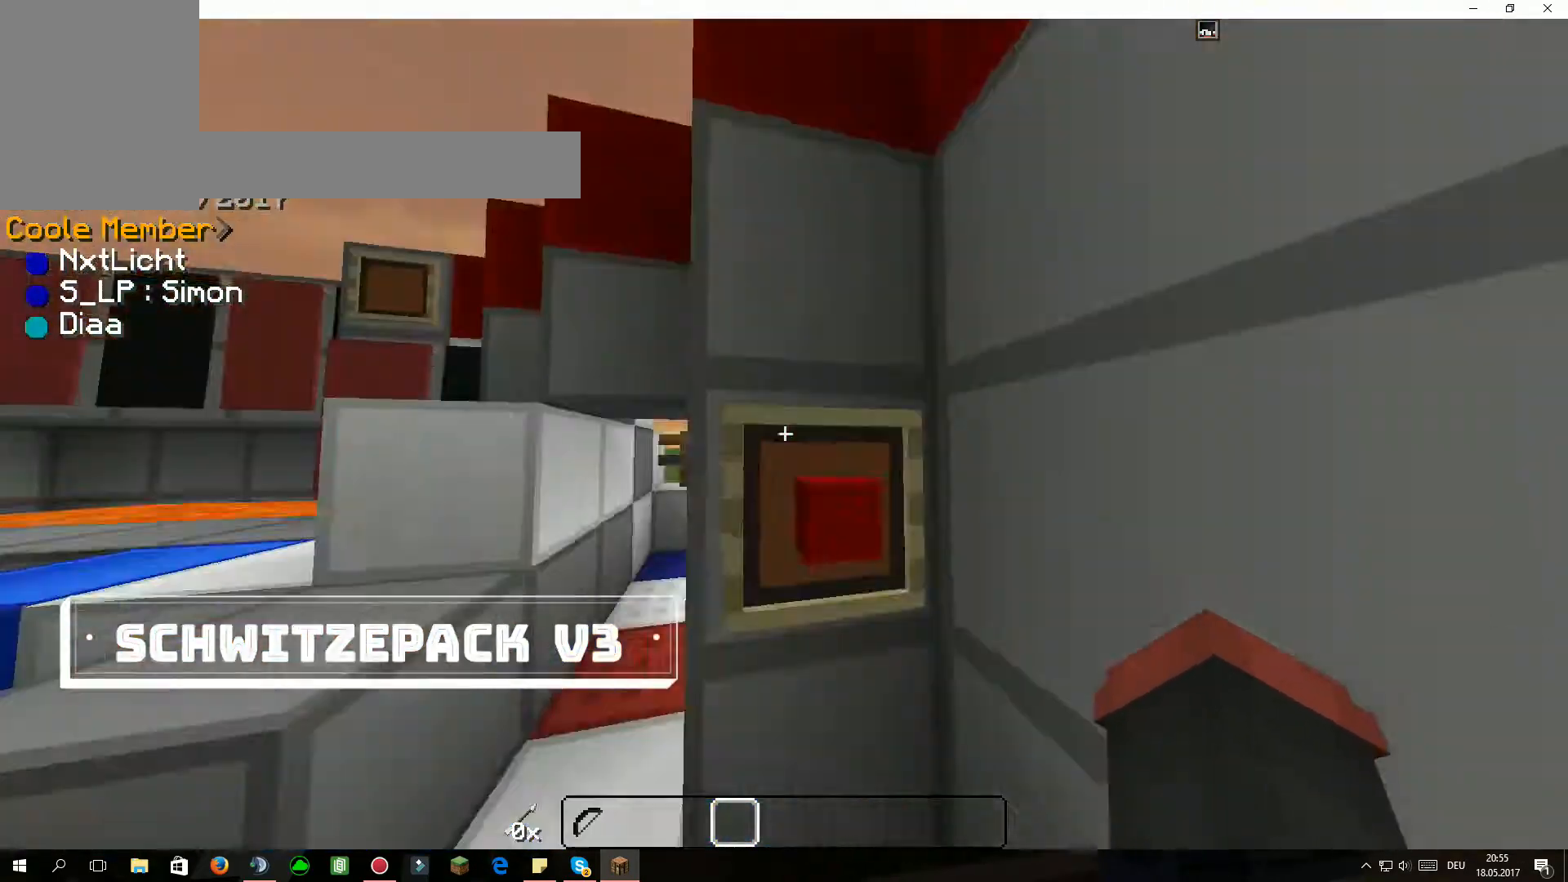
{"keys": [], "mouse": [], "events": [[34, "d", "up"], [67, "a", "up"], [67, "s", "up"]]}
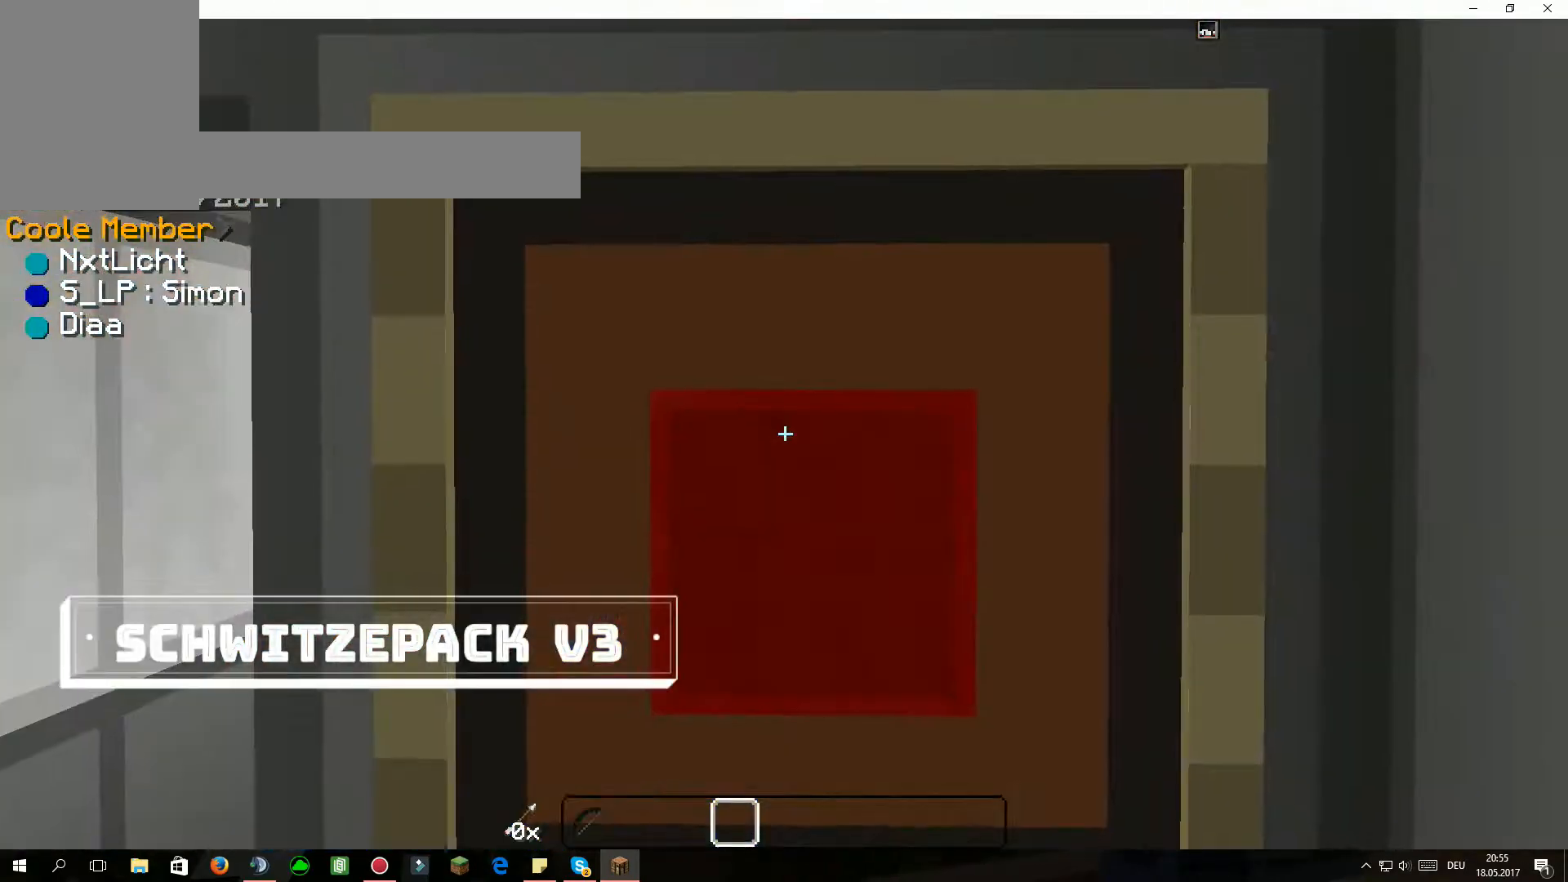
{"keys": [], "mouse": [], "events": []}
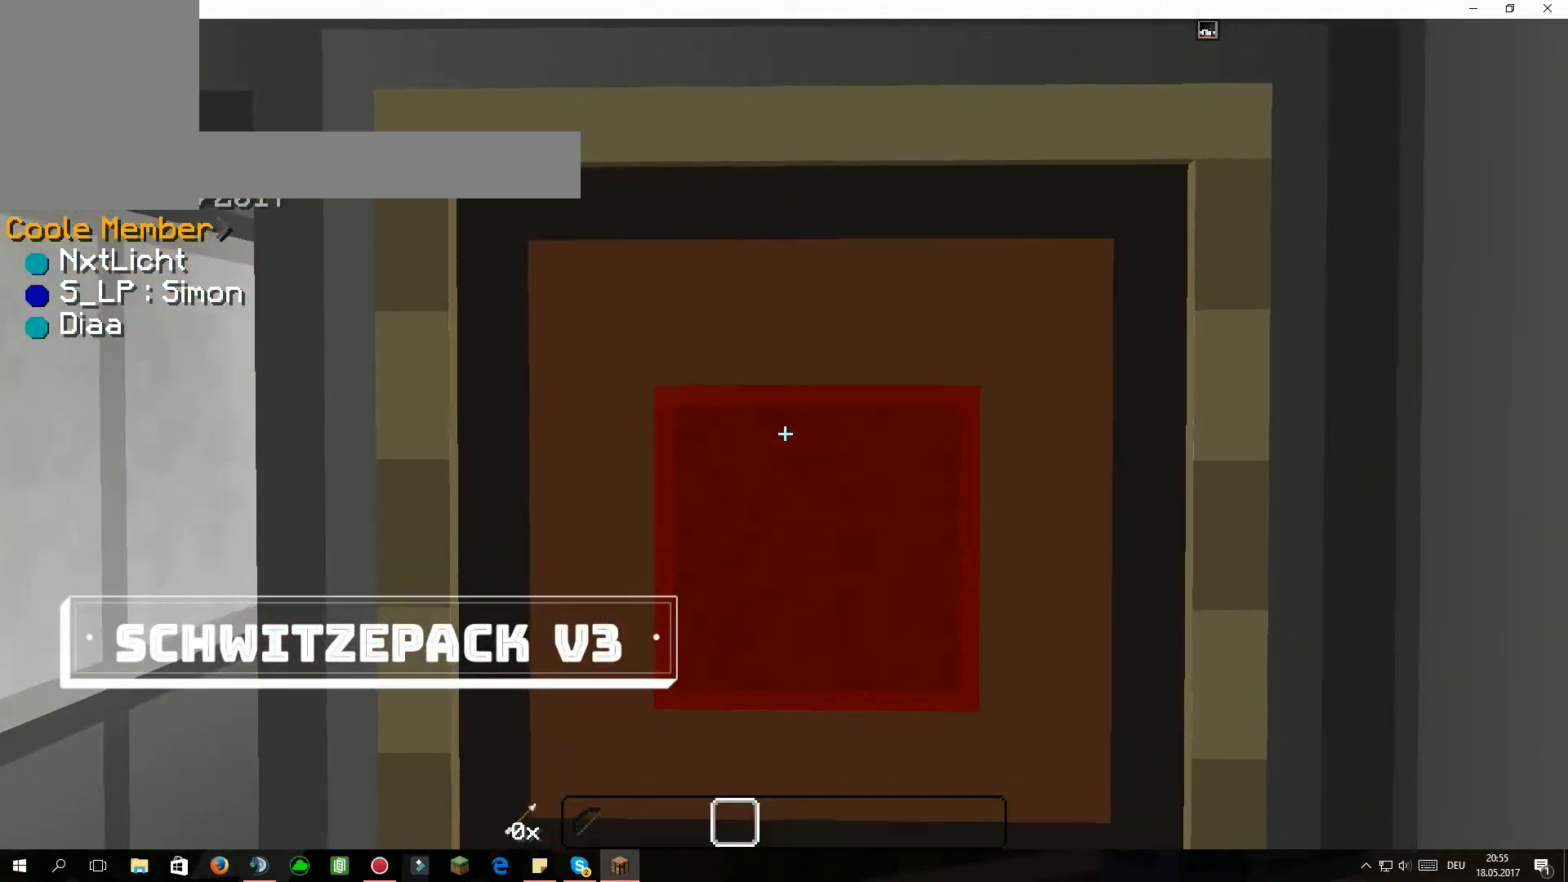
{"keys": ["a", "w"], "mouse": [], "events": [[300, "a", "down"], [300, "w", "down"]]}
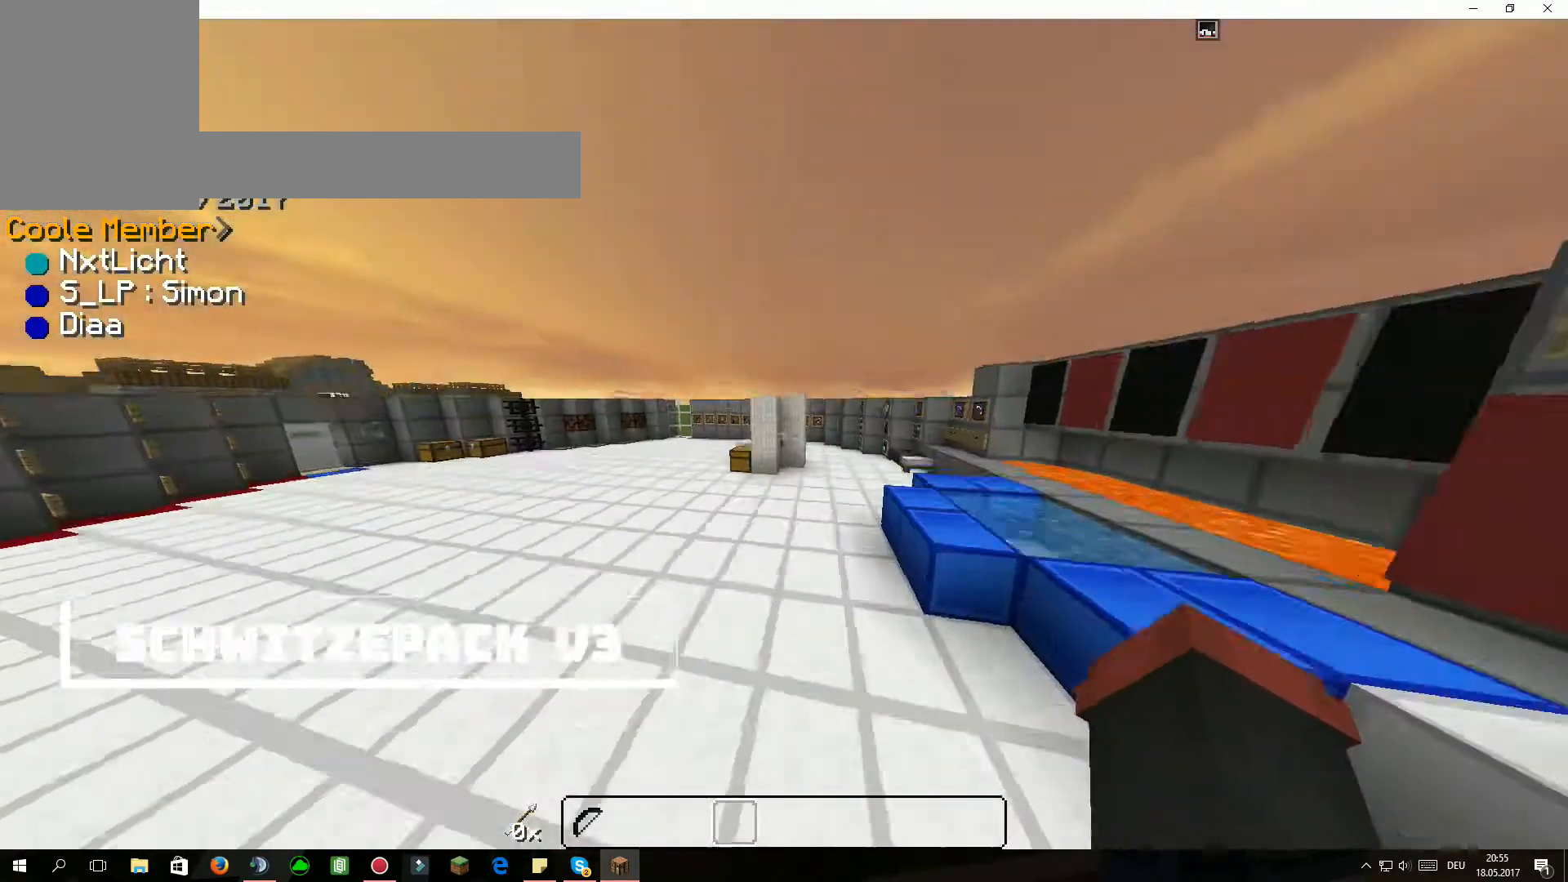
{"keys": ["a", "w"], "mouse": [], "events": [[66, "a", "up"], [300, "a", "down"]]}